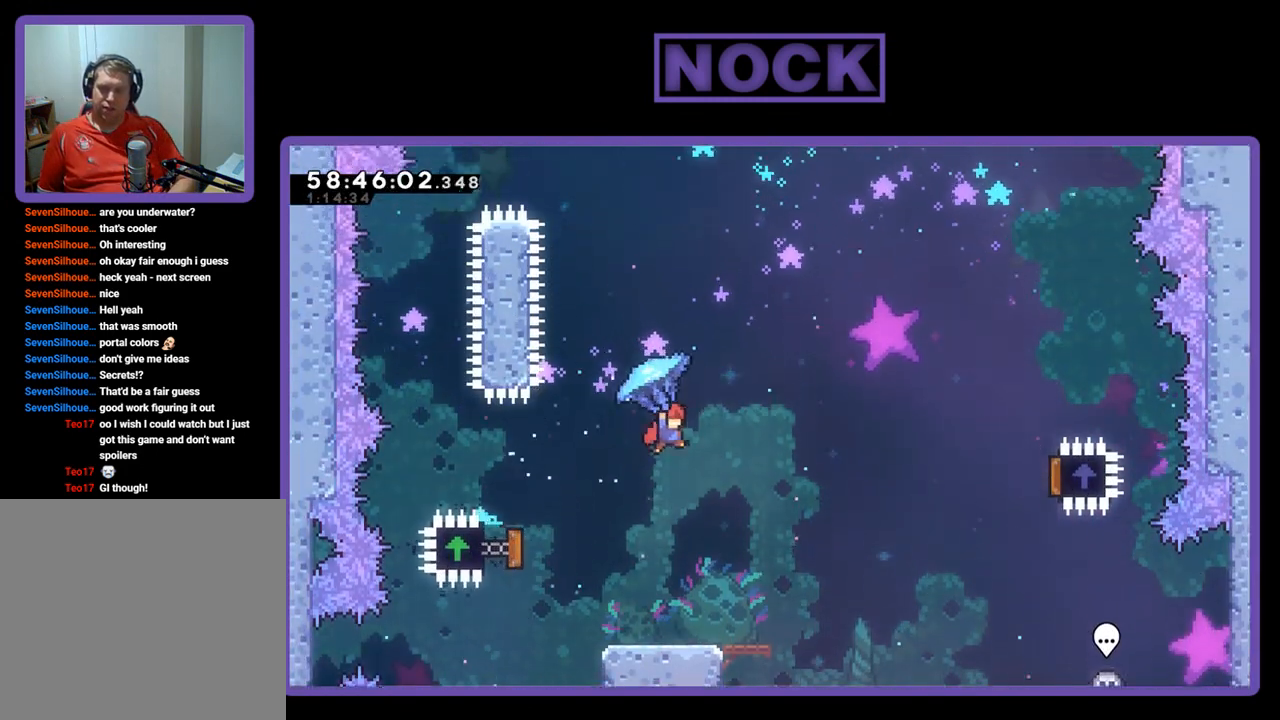
Gameplay with a controller (PlayStation layout); each line is a JSON object with the inputs held at the frame after it. "events" lists button and stick changes between this image and that frame as [ms after this image, input, new state], when the widget could be followed in between. Not read: left_stick.
{"buttons": ["R2", "DPAD_RIGHT"], "right_stick": "center", "events": []}
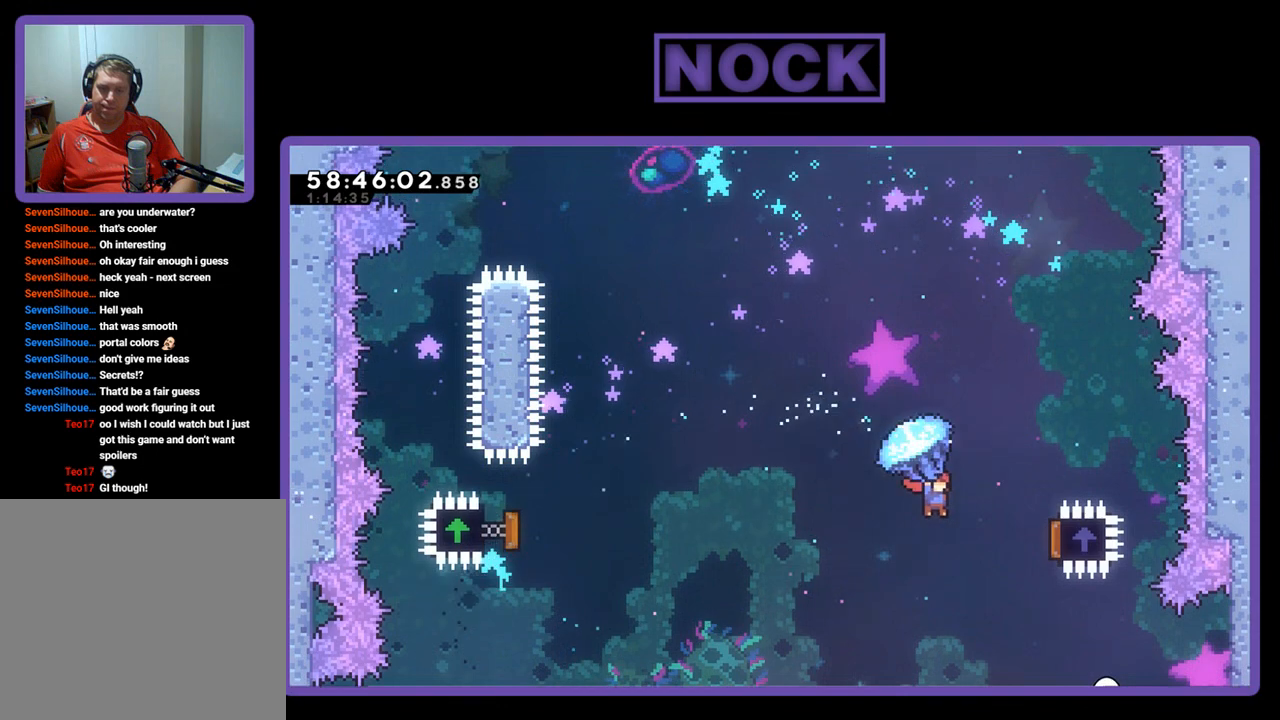
{"buttons": ["R2", "DPAD_UP", "DPAD_LEFT"], "right_stick": "center", "events": [[333, "DPAD_UP", "down"], [367, "DPAD_RIGHT", "up"], [400, "DPAD_LEFT", "down"]]}
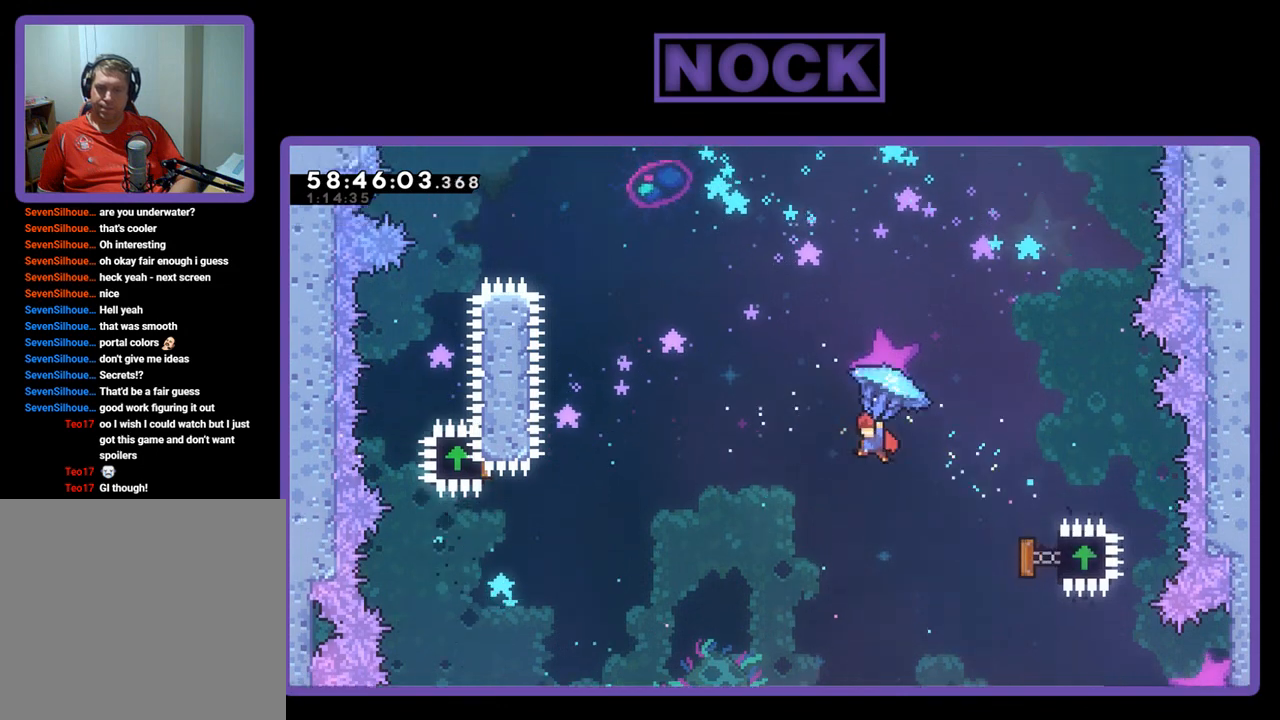
{"buttons": ["R2", "DPAD_UP"], "right_stick": "center", "events": [[100, "R2", "up"], [233, "CIRCLE", "down"], [300, "R2", "down"], [467, "CIRCLE", "up"], [467, "DPAD_LEFT", "up"]]}
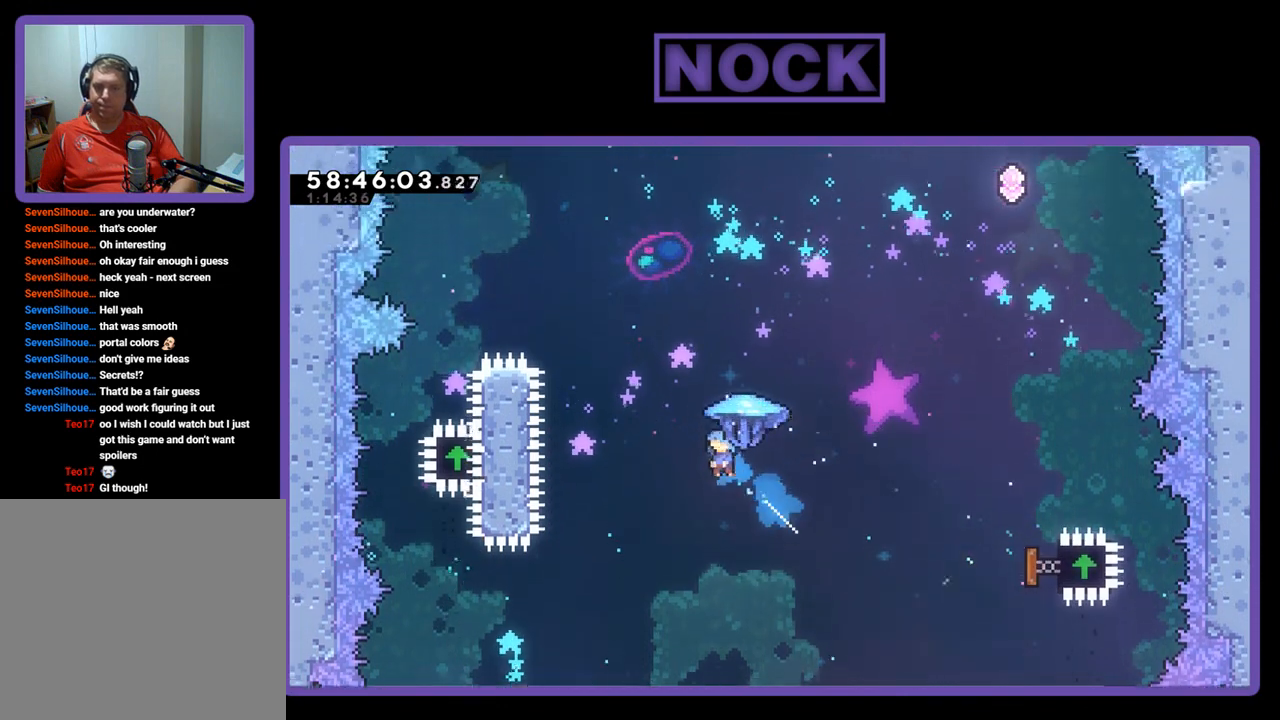
{"buttons": ["CIRCLE", "R2", "DPAD_UP", "DPAD_LEFT"], "right_stick": "center", "events": [[100, "CIRCLE", "down"], [367, "DPAD_LEFT", "down"]]}
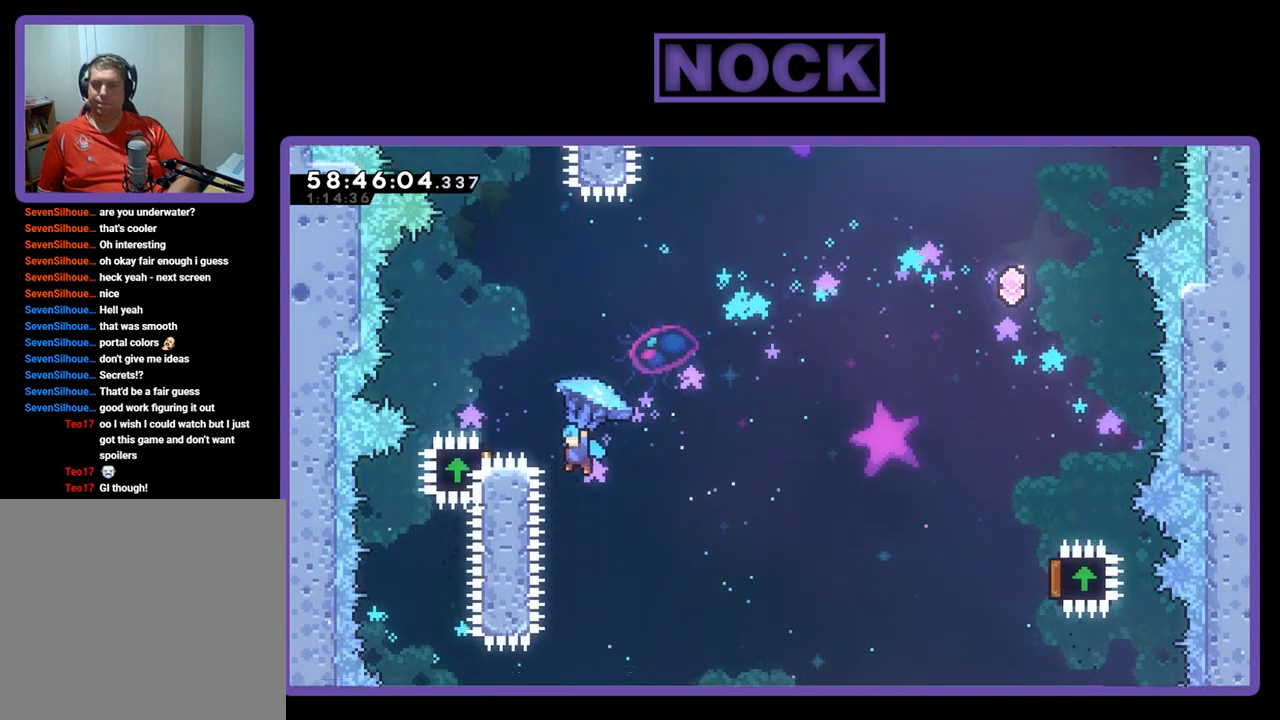
{"buttons": [], "right_stick": "center", "events": [[333, "CIRCLE", "up"], [333, "DPAD_LEFT", "up"], [333, "DPAD_UP", "up"], [500, "R2", "up"]]}
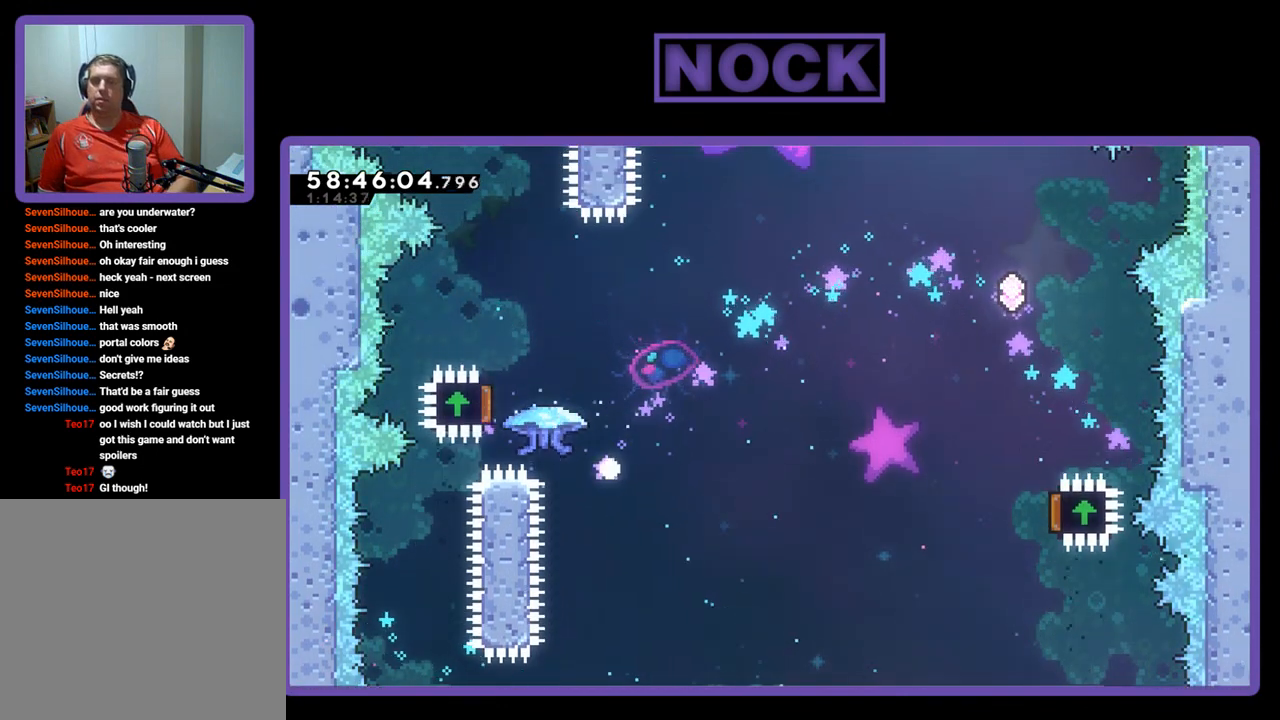
{"buttons": [], "right_stick": "center", "events": []}
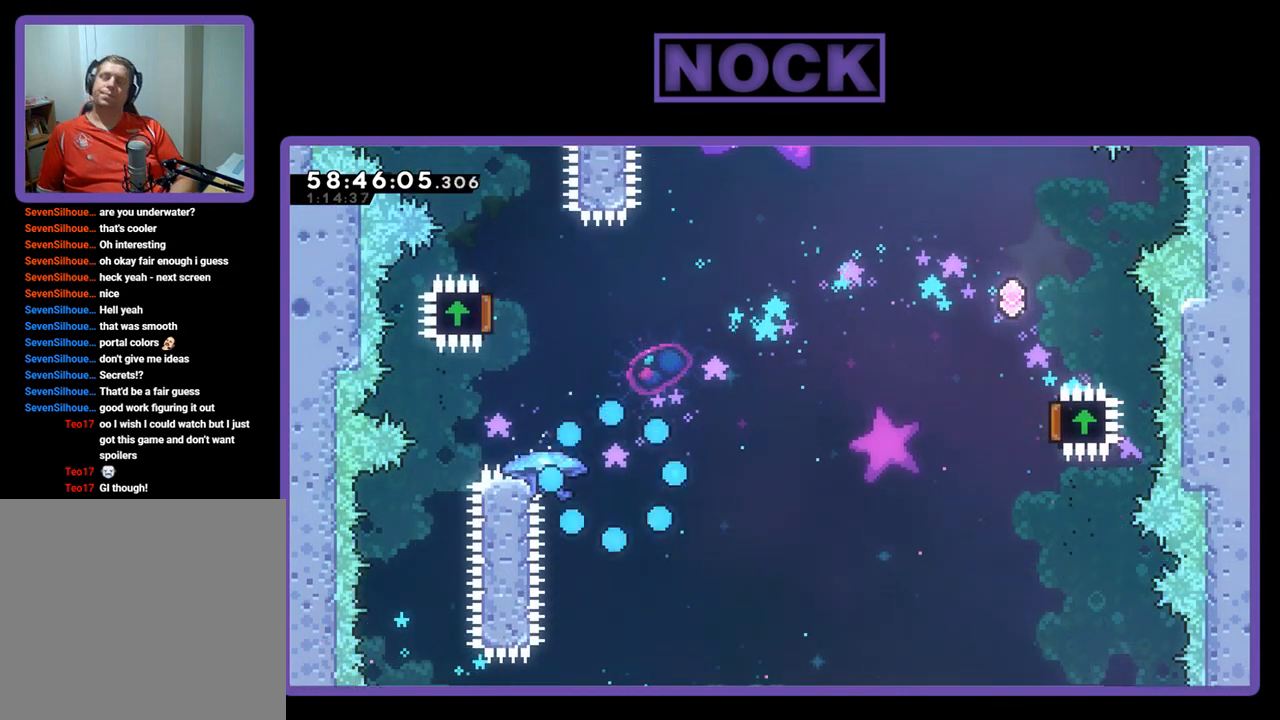
{"buttons": [], "right_stick": "center", "events": []}
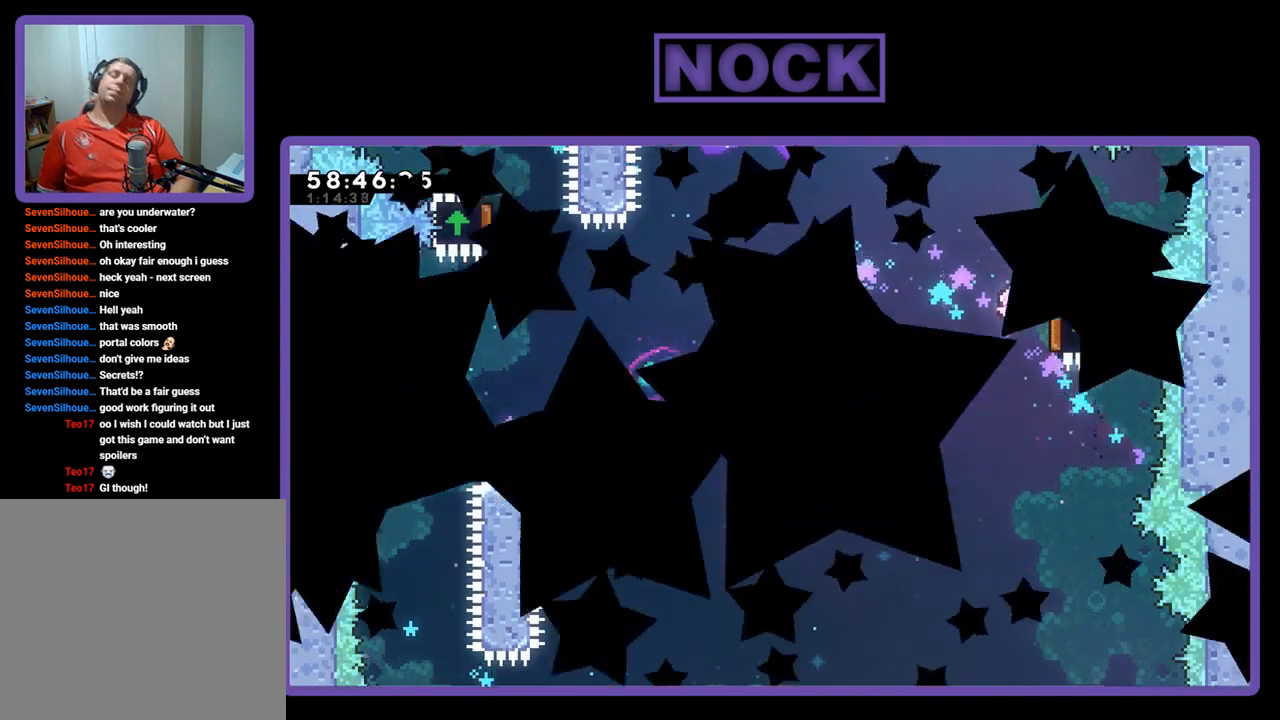
{"buttons": [], "right_stick": "center", "events": []}
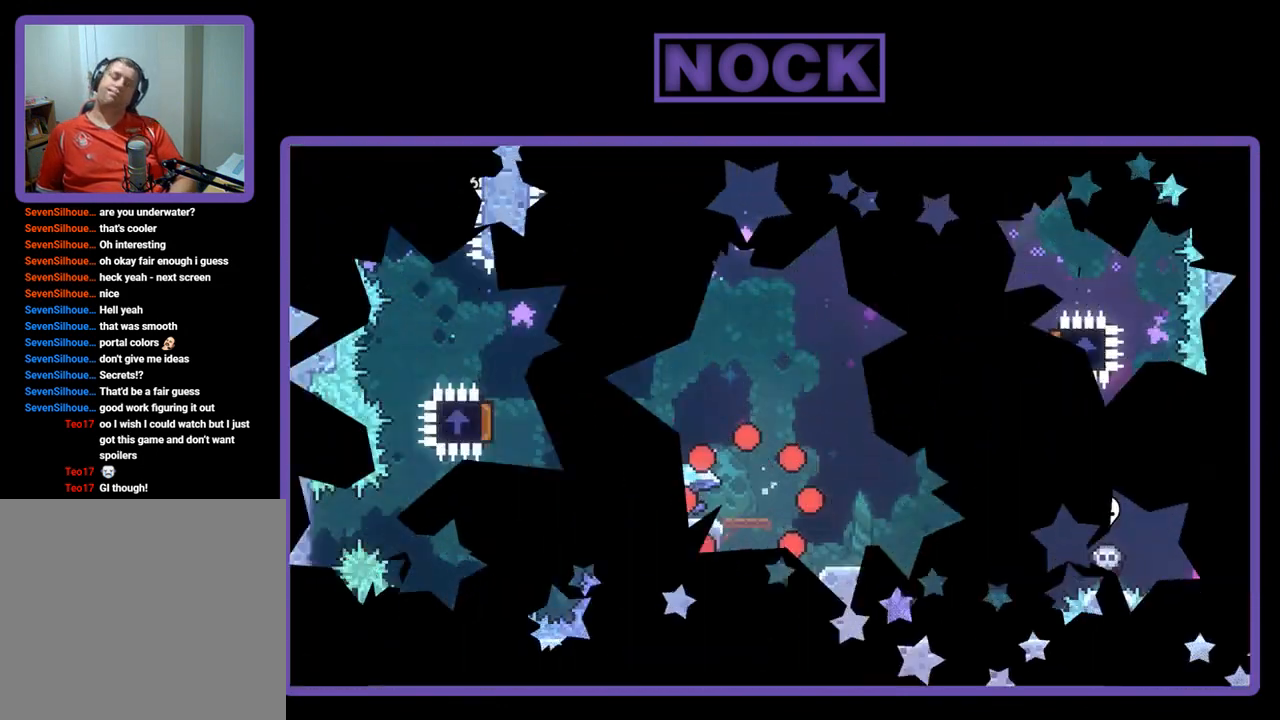
{"buttons": ["R2"], "right_stick": "center", "events": [[200, "R2", "down"]]}
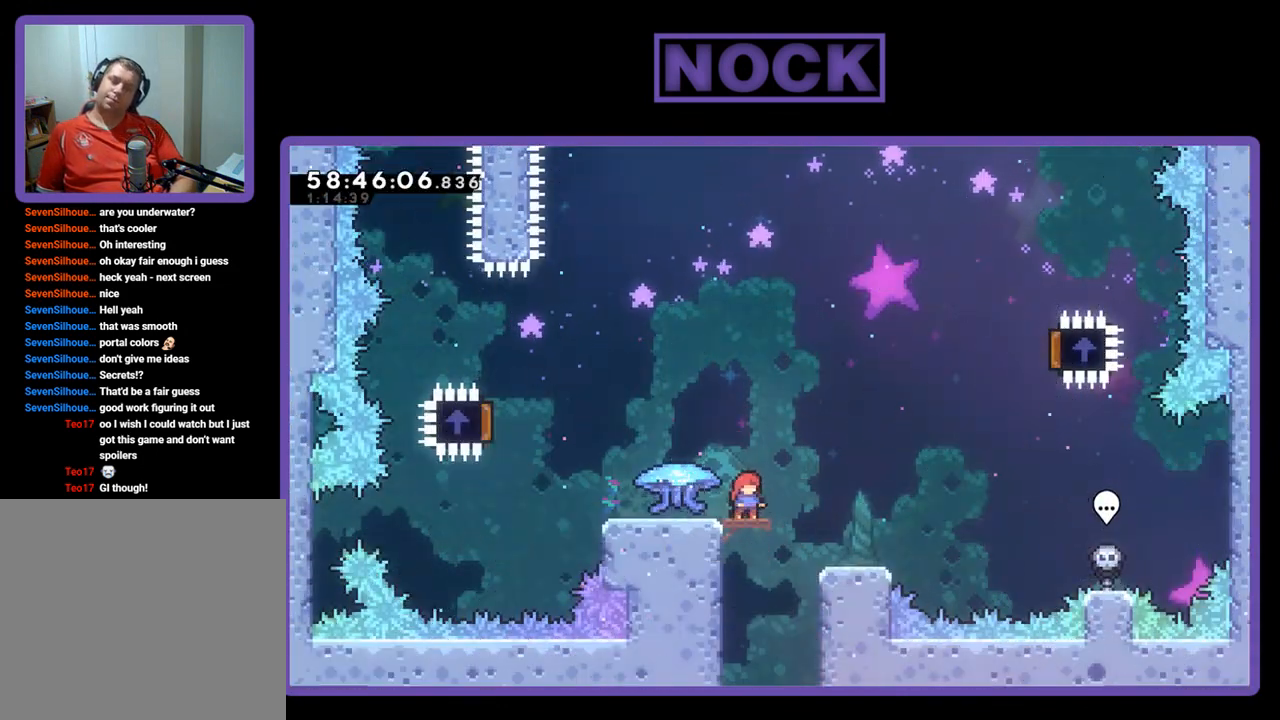
{"buttons": ["R2", "DPAD_LEFT"], "right_stick": "center", "events": [[100, "DPAD_LEFT", "down"]]}
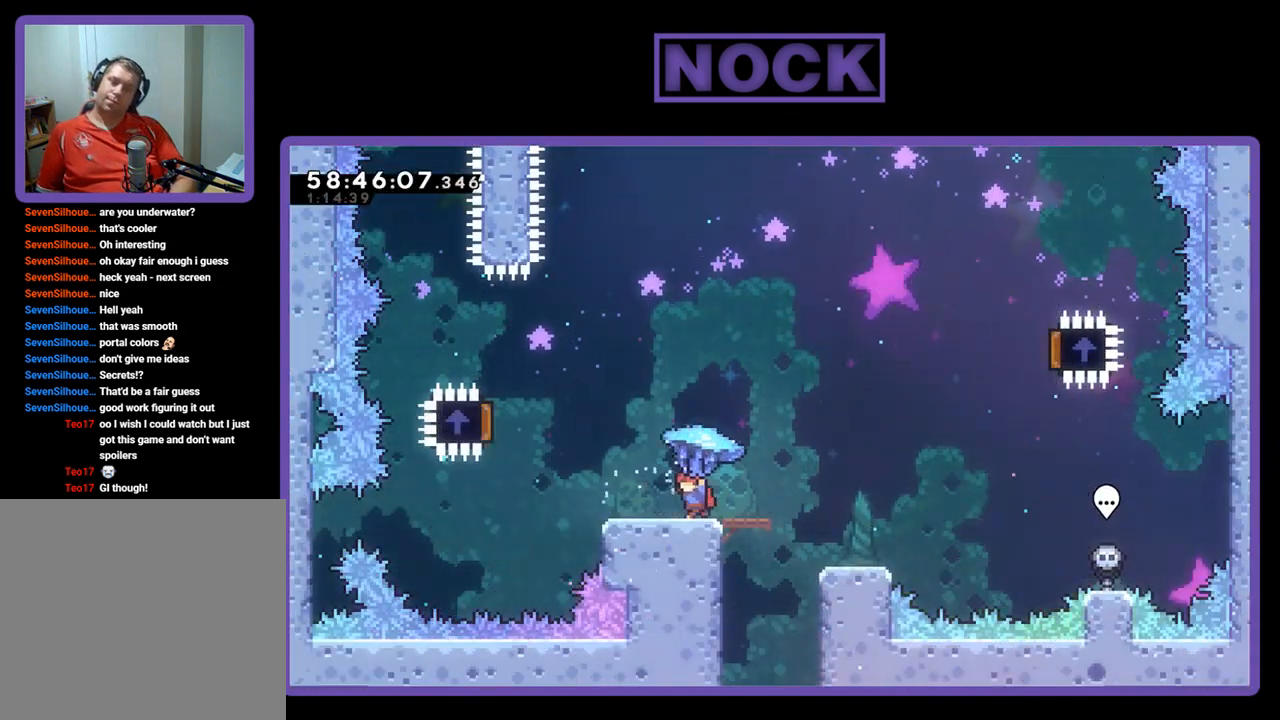
{"buttons": ["CROSS", "R2", "DPAD_LEFT"], "right_stick": "center", "events": [[267, "CROSS", "down"]]}
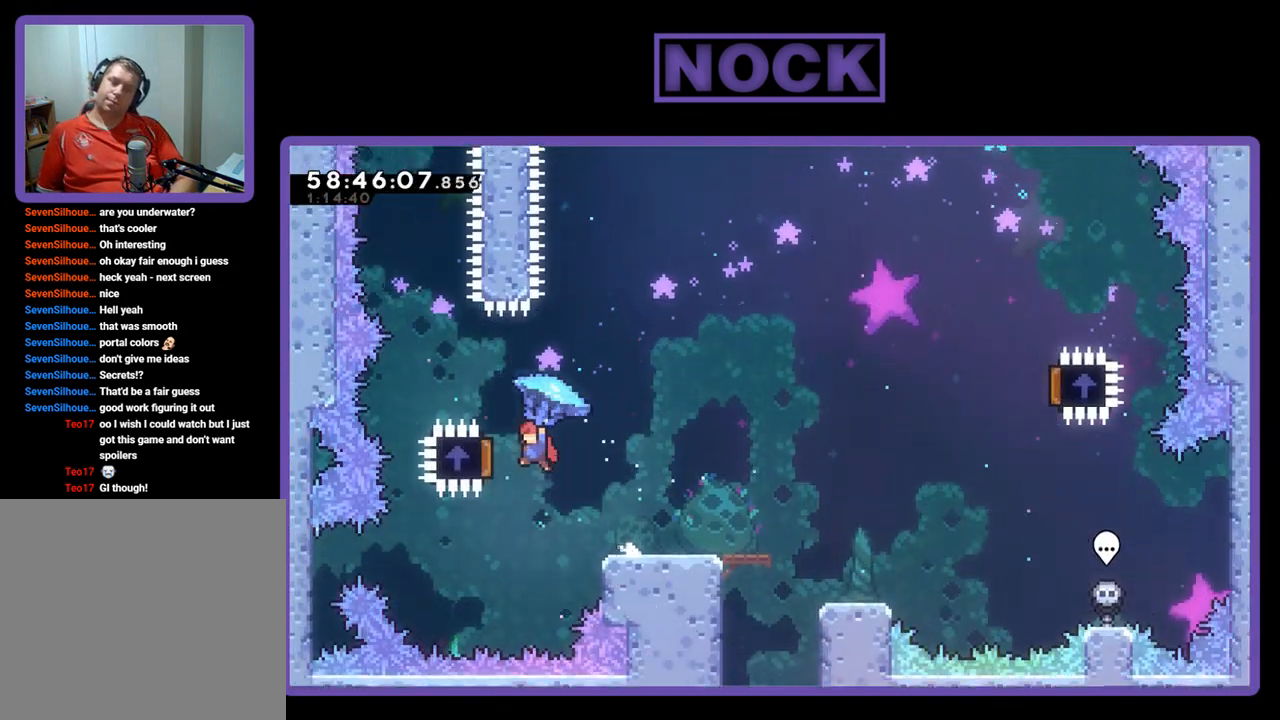
{"buttons": ["R2", "DPAD_RIGHT"], "right_stick": "center", "events": [[100, "DPAD_UP", "down"], [167, "DPAD_LEFT", "up"], [233, "CROSS", "up"], [233, "DPAD_RIGHT", "down"], [233, "DPAD_UP", "up"]]}
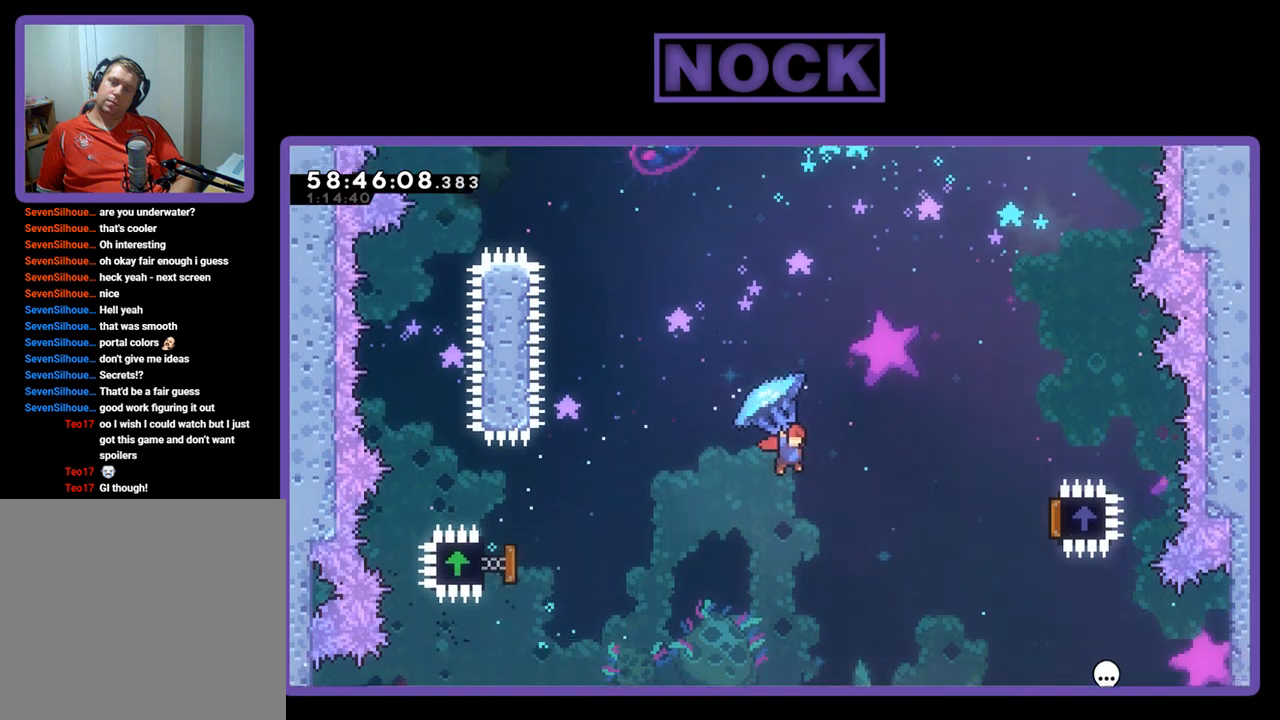
{"buttons": ["R2", "DPAD_RIGHT"], "right_stick": "center", "events": []}
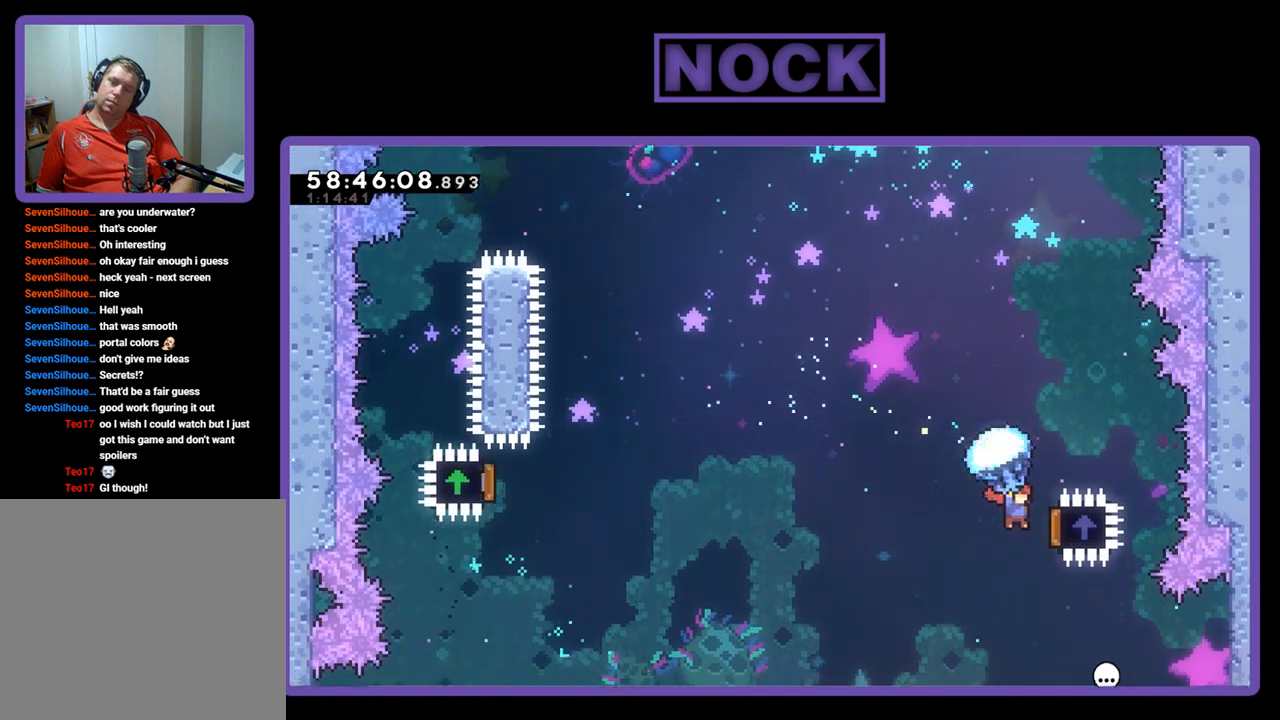
{"buttons": ["R2", "DPAD_UP", "DPAD_LEFT"], "right_stick": "center", "events": [[33, "DPAD_UP", "down"], [67, "DPAD_RIGHT", "up"], [133, "DPAD_LEFT", "down"], [333, "R2", "up"], [500, "R2", "down"]]}
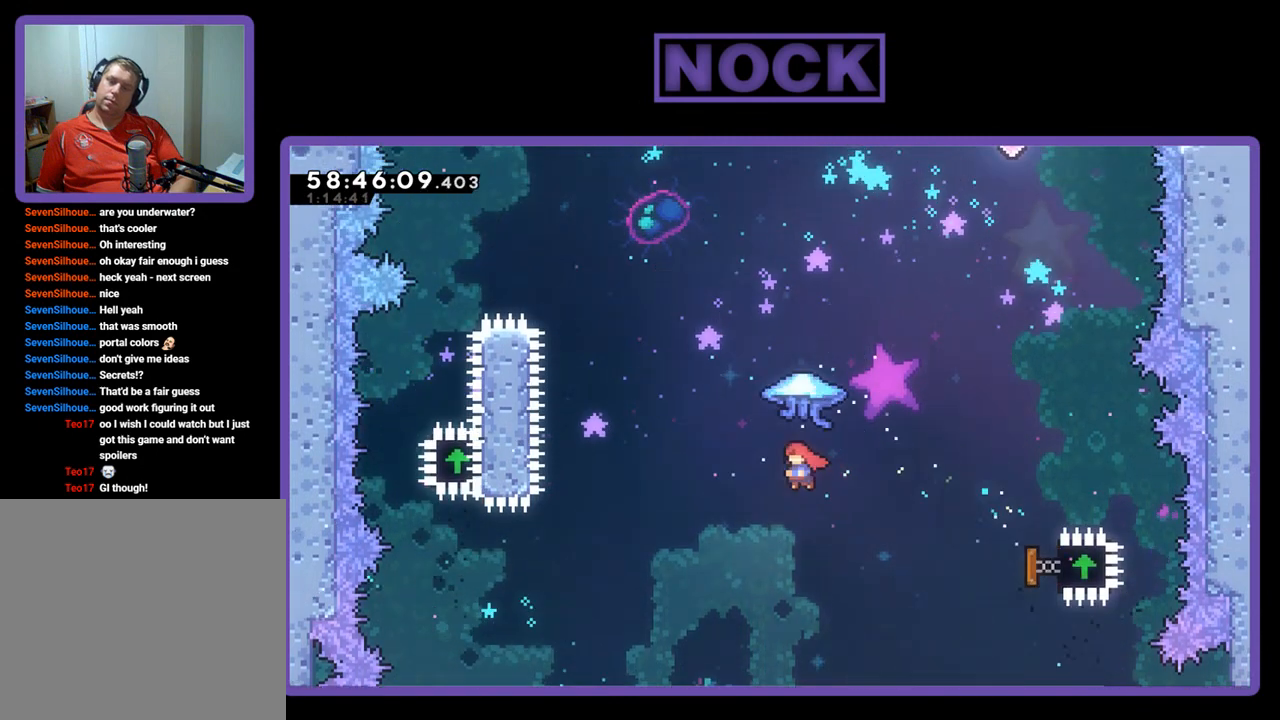
{"buttons": ["R2", "DPAD_UP"], "right_stick": "center", "events": [[67, "CIRCLE", "down"], [267, "CIRCLE", "up"], [267, "DPAD_LEFT", "up"]]}
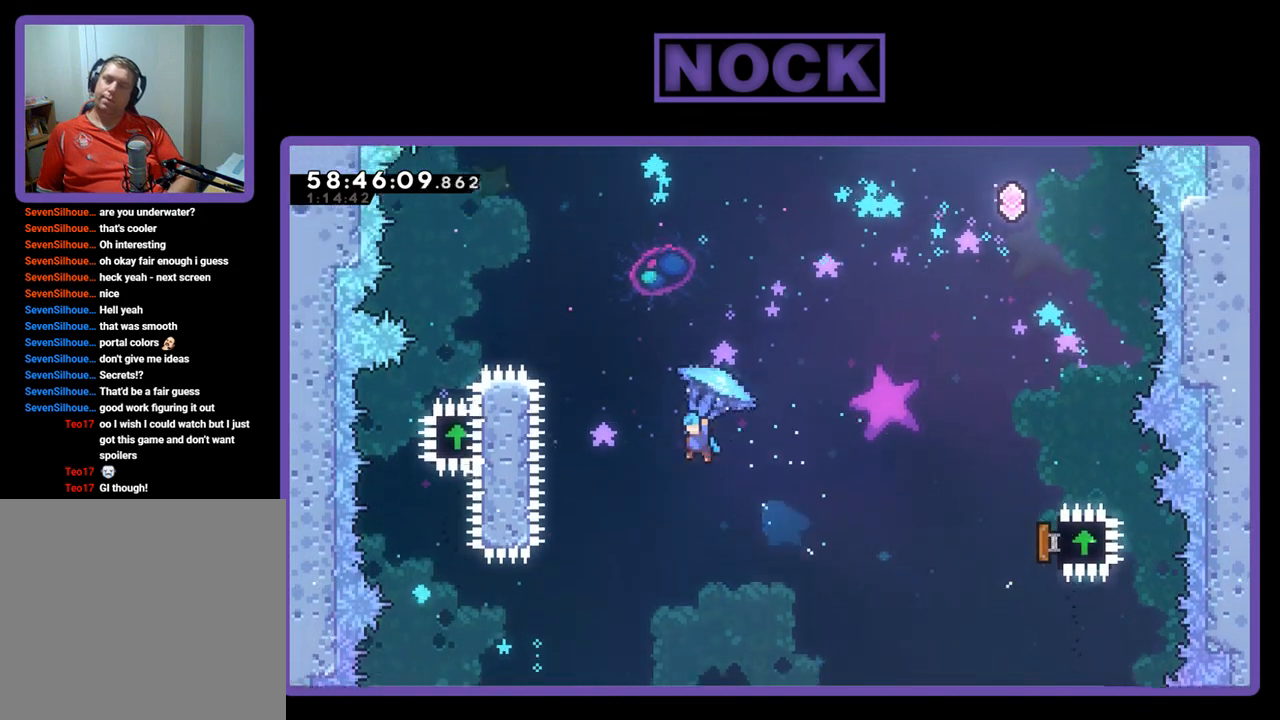
{"buttons": ["CIRCLE", "R2", "DPAD_UP", "DPAD_LEFT"], "right_stick": "center", "events": [[100, "CIRCLE", "down"], [133, "DPAD_LEFT", "down"]]}
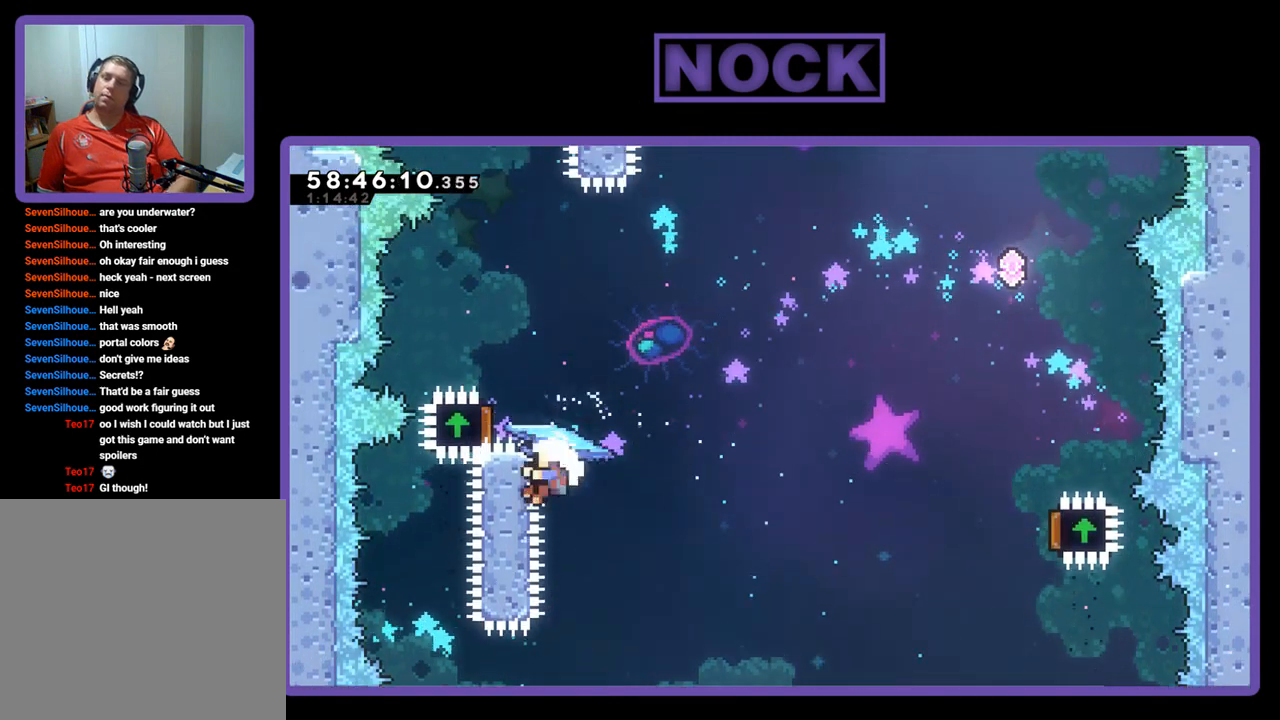
{"buttons": [], "right_stick": "center", "events": [[33, "CIRCLE", "up"], [33, "DPAD_LEFT", "up"], [33, "R2", "up"], [67, "DPAD_UP", "up"]]}
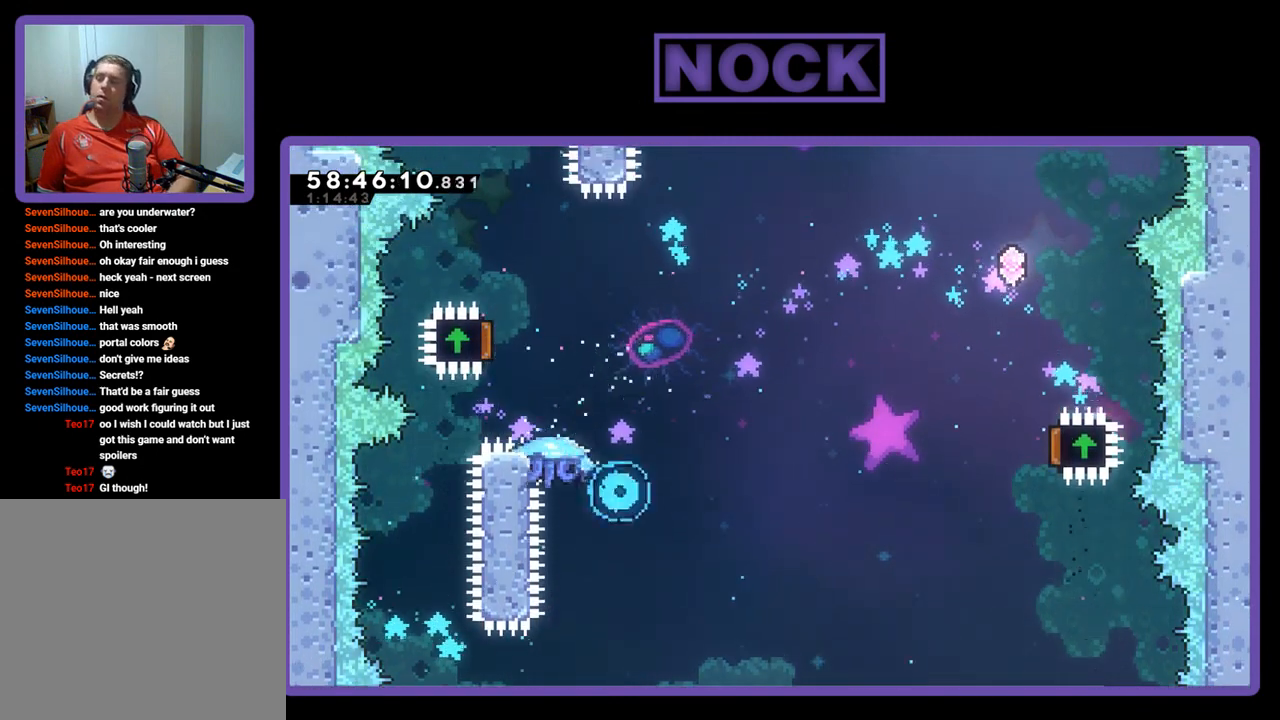
{"buttons": [], "right_stick": "center", "events": []}
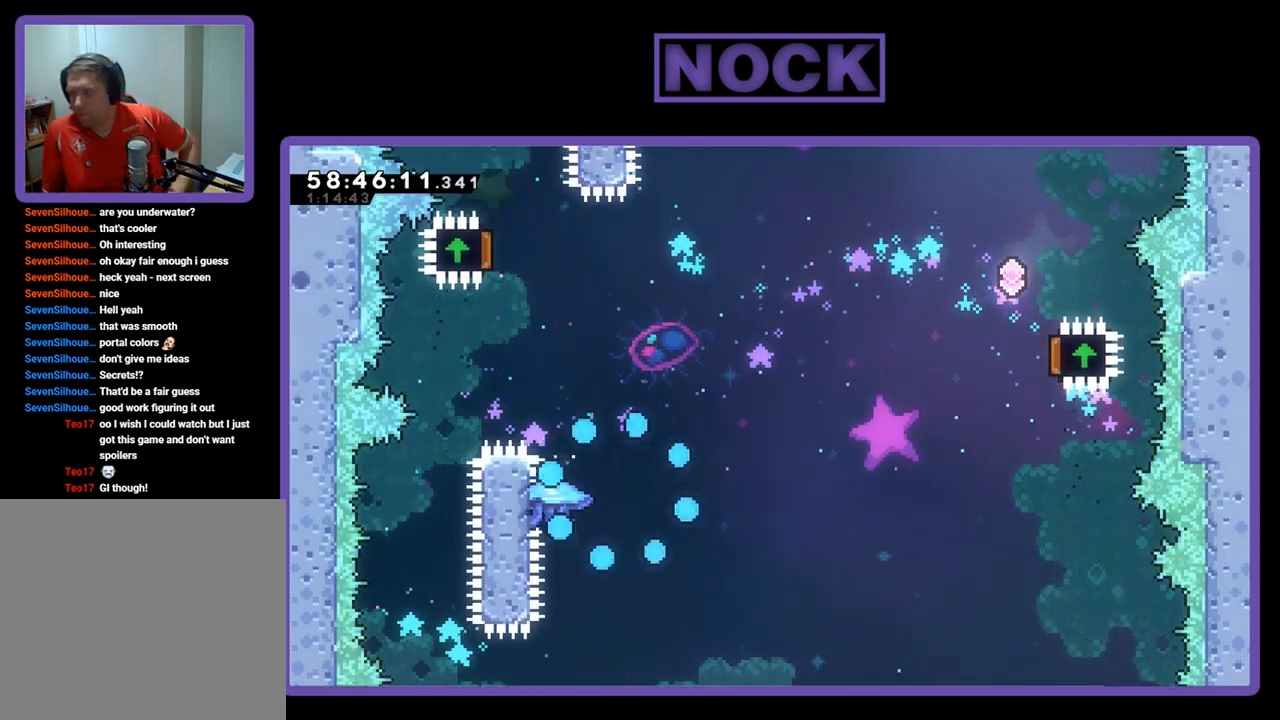
{"buttons": [], "right_stick": "center", "events": []}
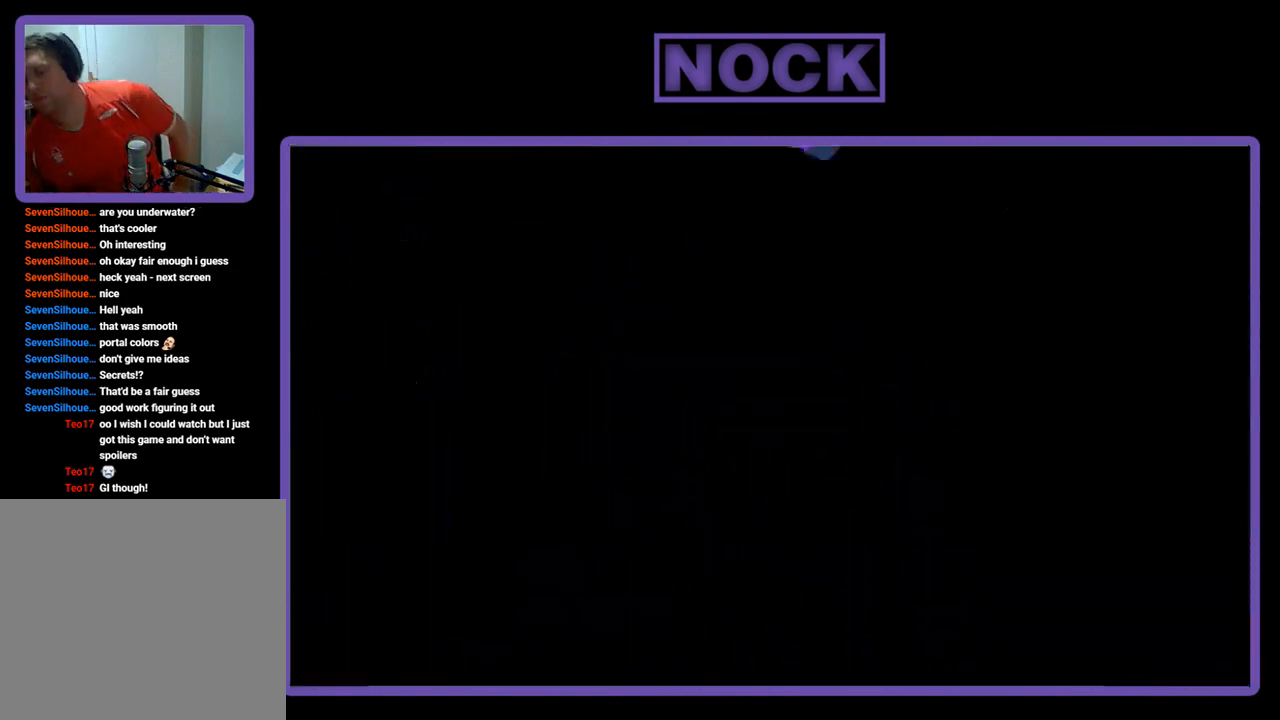
{"buttons": [], "right_stick": "center", "events": []}
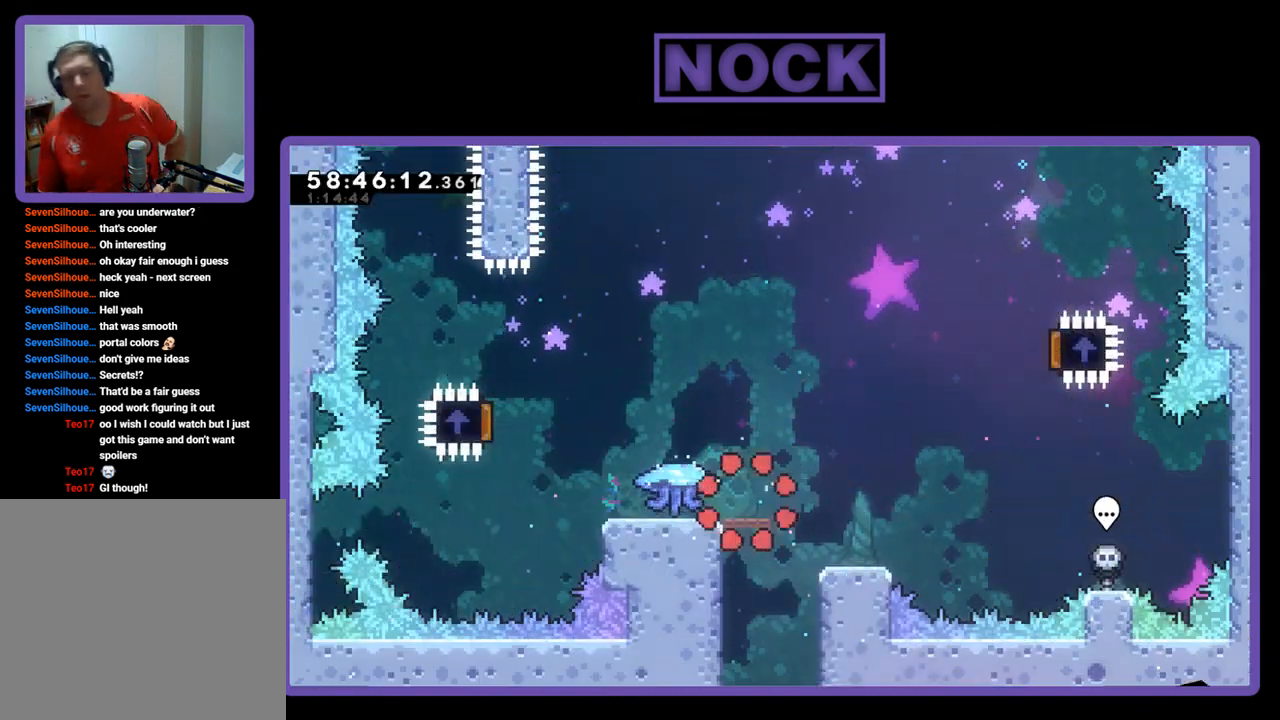
{"buttons": ["R2", "DPAD_LEFT"], "right_stick": "center", "events": [[333, "R2", "down"], [500, "DPAD_LEFT", "down"]]}
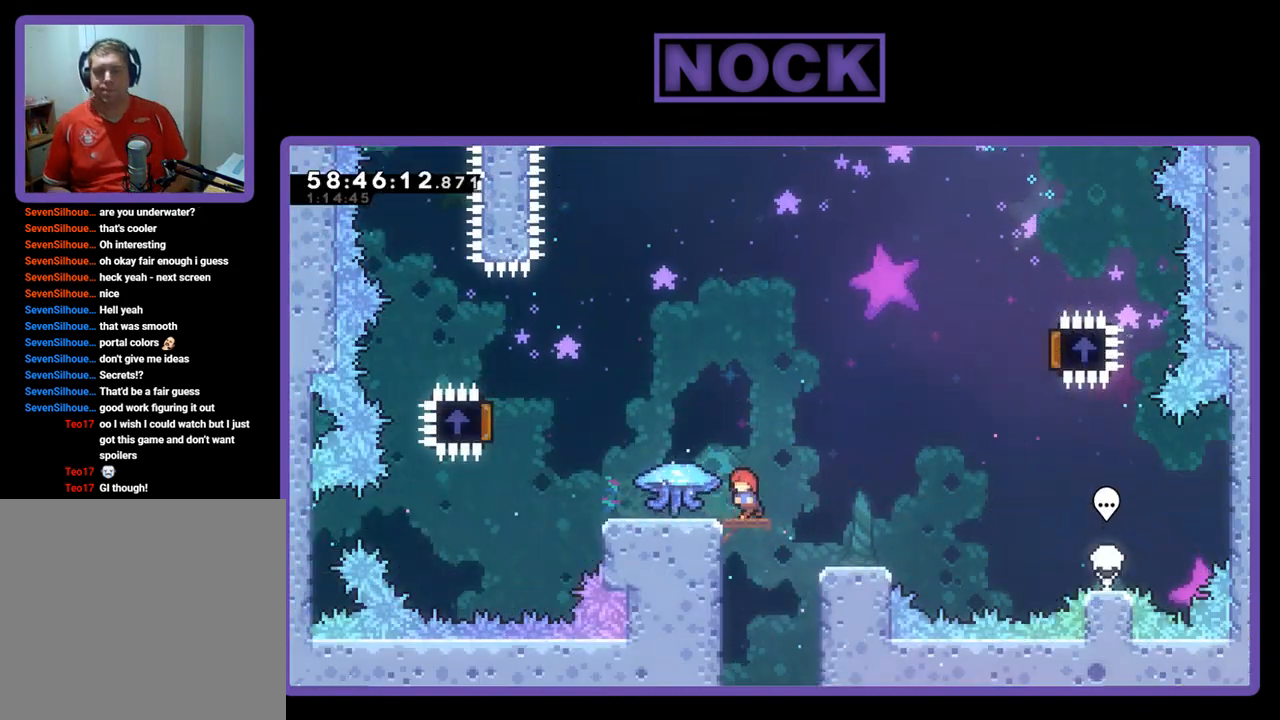
{"buttons": ["R2", "DPAD_LEFT"], "right_stick": "center", "events": []}
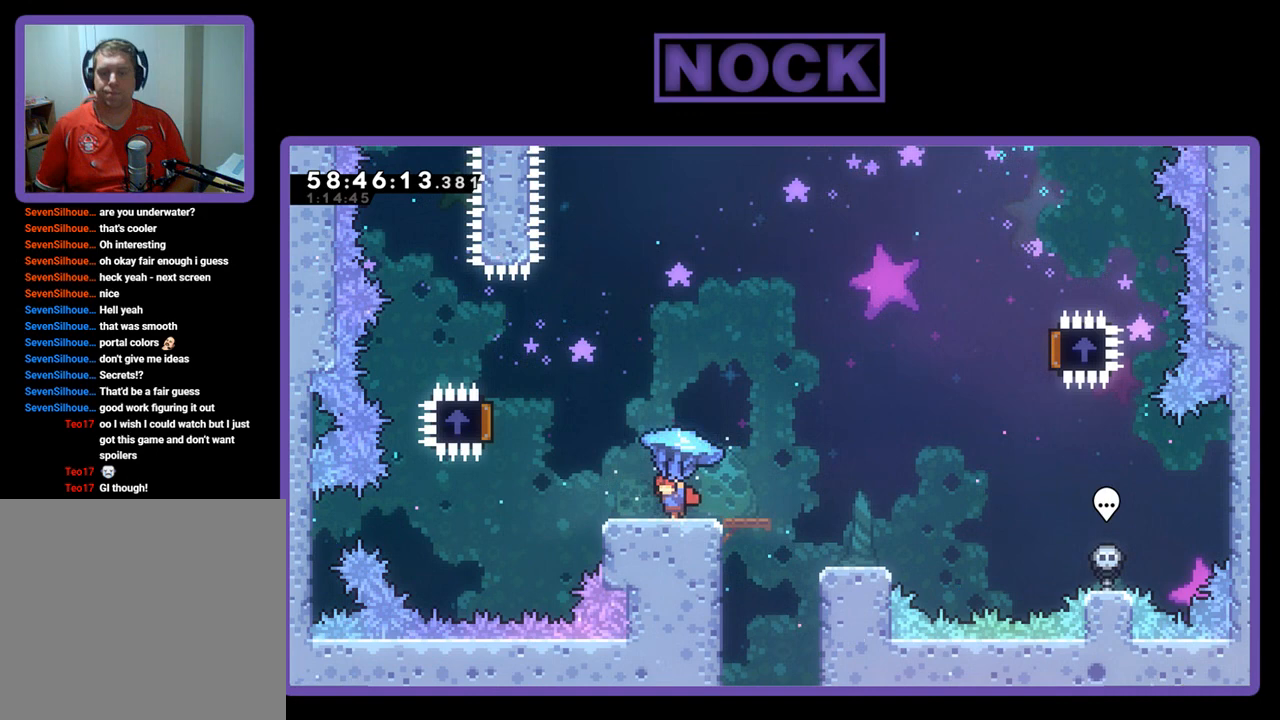
{"buttons": ["CROSS", "R2", "DPAD_LEFT"], "right_stick": "center", "events": [[200, "CROSS", "down"]]}
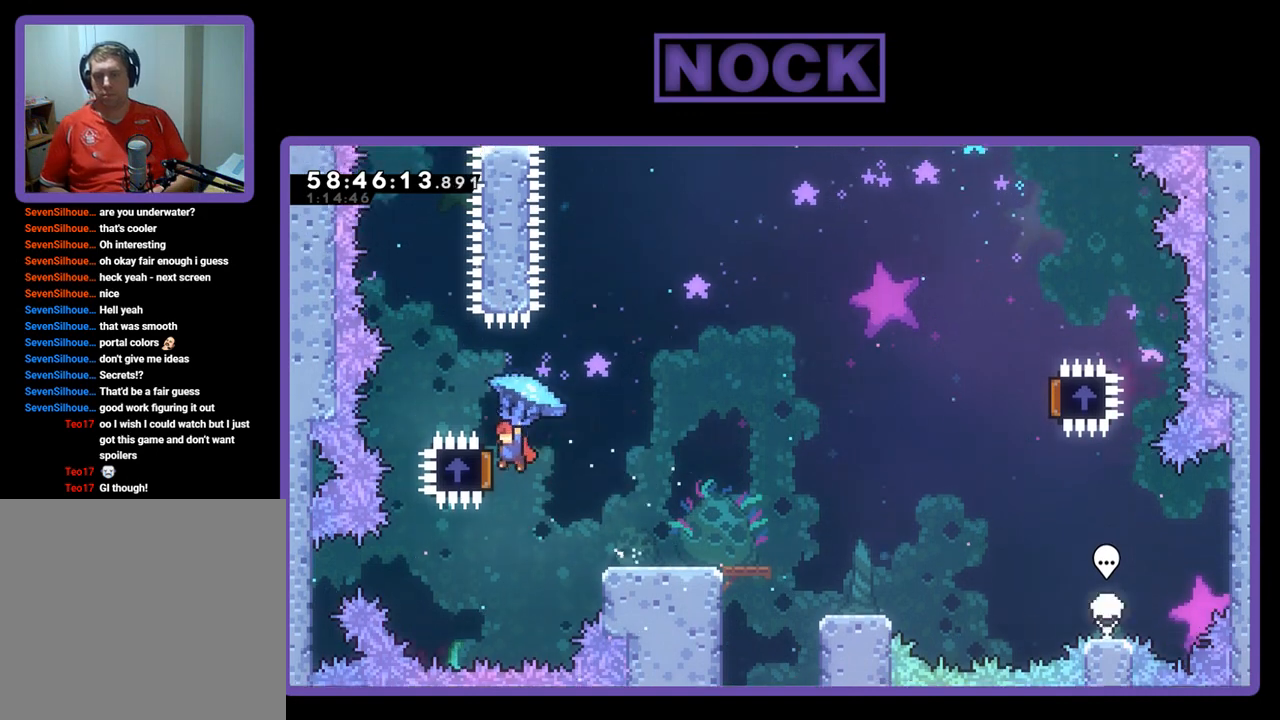
{"buttons": ["R2", "DPAD_RIGHT"], "right_stick": "center", "events": [[67, "DPAD_UP", "down"], [100, "DPAD_LEFT", "up"], [133, "DPAD_UP", "up"], [167, "CROSS", "up"], [167, "DPAD_RIGHT", "down"]]}
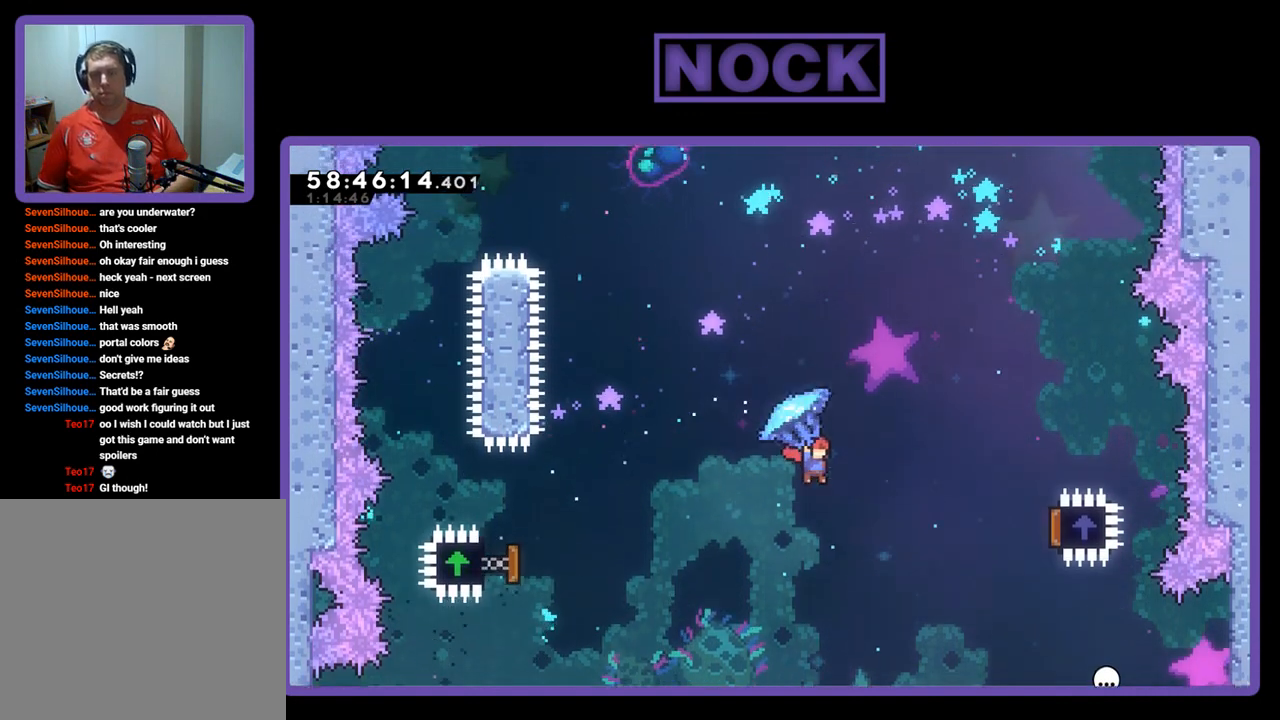
{"buttons": ["R2", "DPAD_RIGHT"], "right_stick": "center", "events": []}
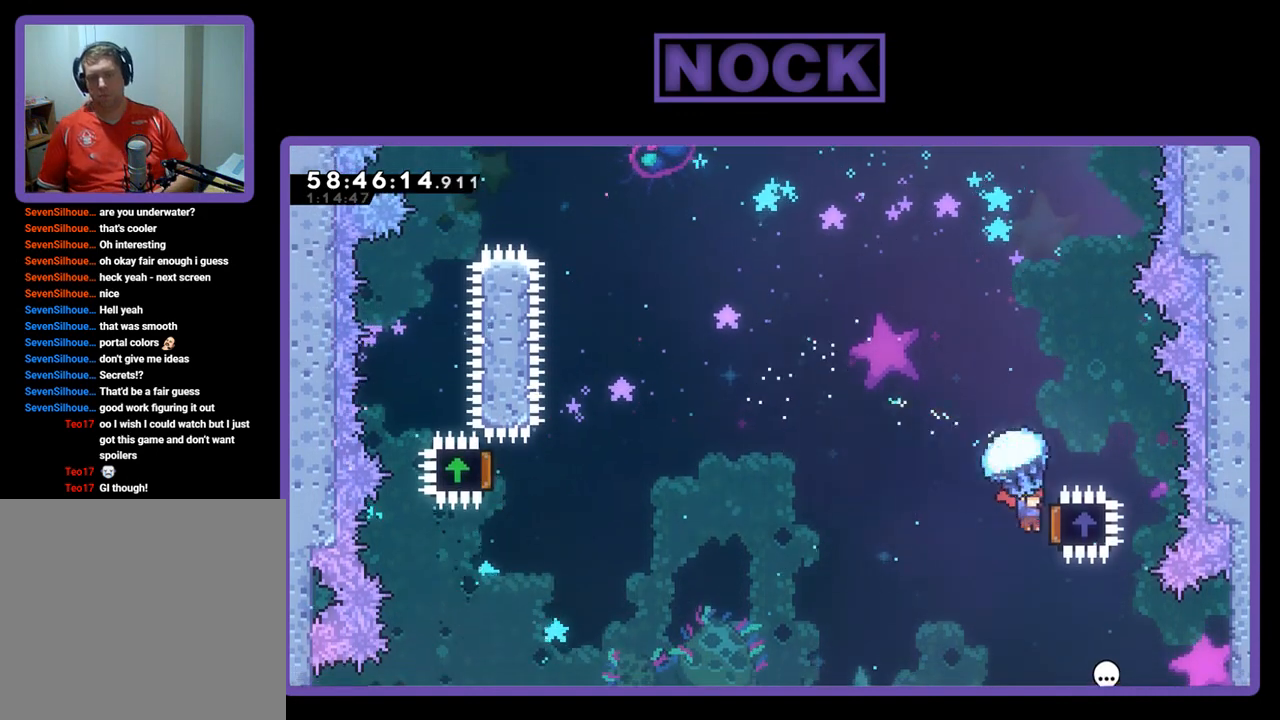
{"buttons": ["R2", "DPAD_UP", "DPAD_LEFT"], "right_stick": "center", "events": [[200, "DPAD_RIGHT", "up"], [200, "DPAD_UP", "down"], [233, "DPAD_LEFT", "down"], [333, "R2", "up"], [500, "R2", "down"]]}
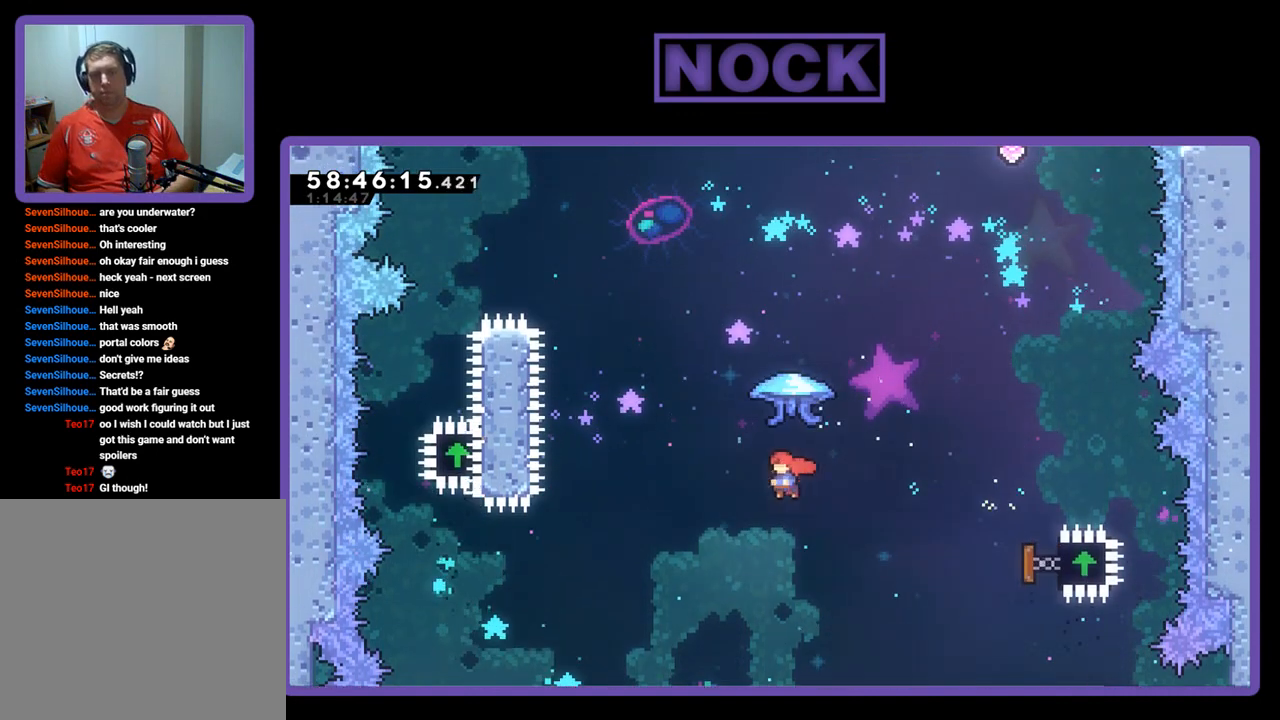
{"buttons": ["R2", "DPAD_UP", "DPAD_LEFT"], "right_stick": "center", "events": [[33, "CIRCLE", "down"], [233, "CIRCLE", "up"]]}
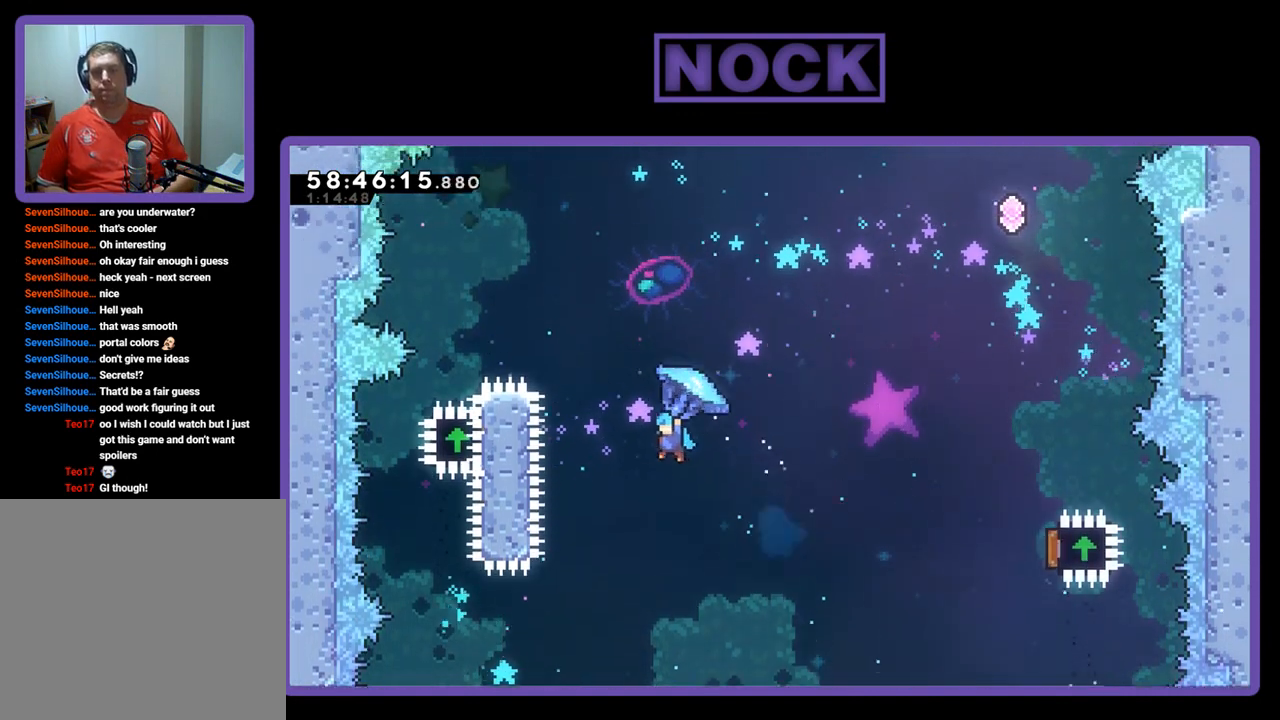
{"buttons": ["CIRCLE", "R2", "DPAD_UP"], "right_stick": "center", "events": [[333, "CIRCLE", "down"], [333, "DPAD_LEFT", "up"]]}
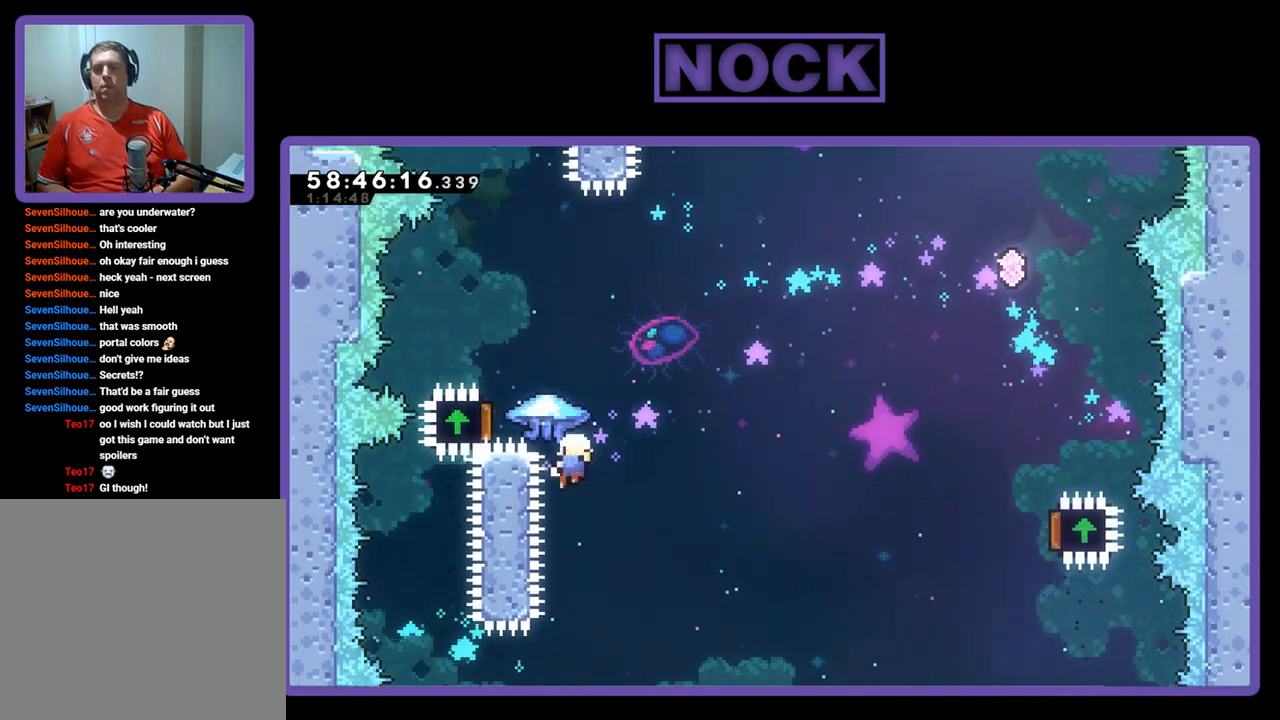
{"buttons": [], "right_stick": "center", "events": [[33, "DPAD_UP", "up"], [67, "R2", "up"], [100, "CIRCLE", "up"]]}
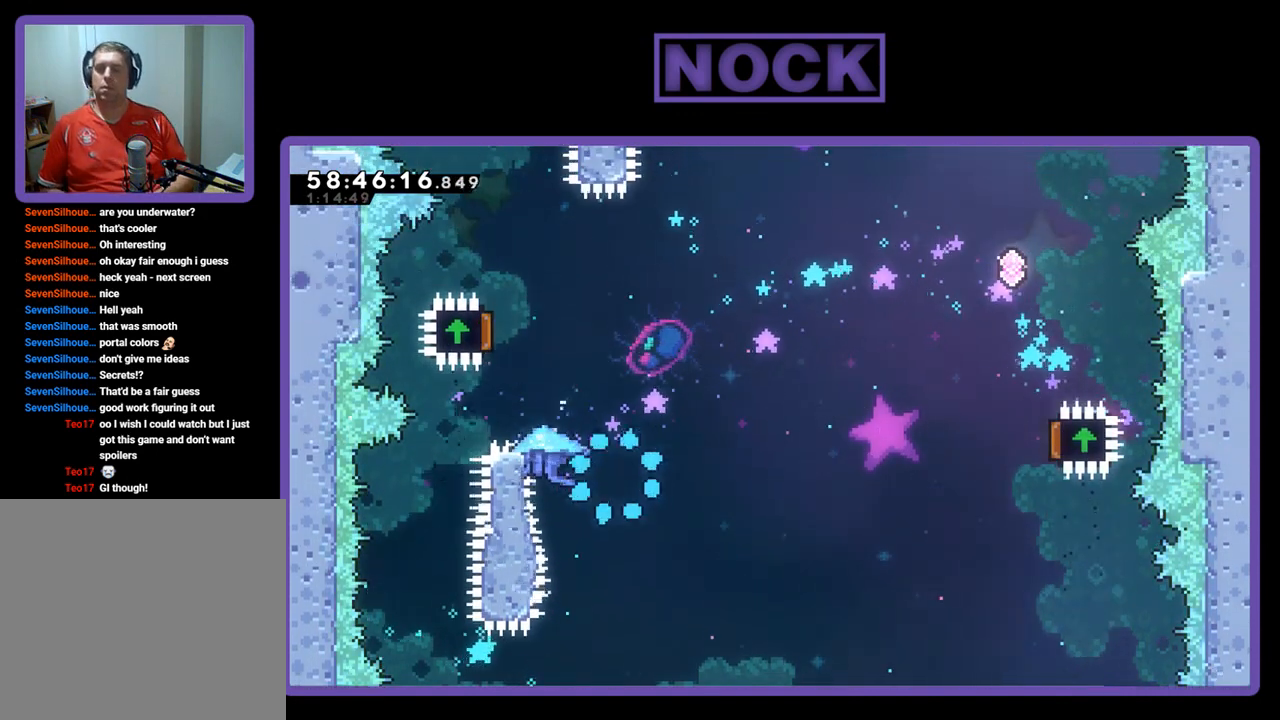
{"buttons": [], "right_stick": "center", "events": []}